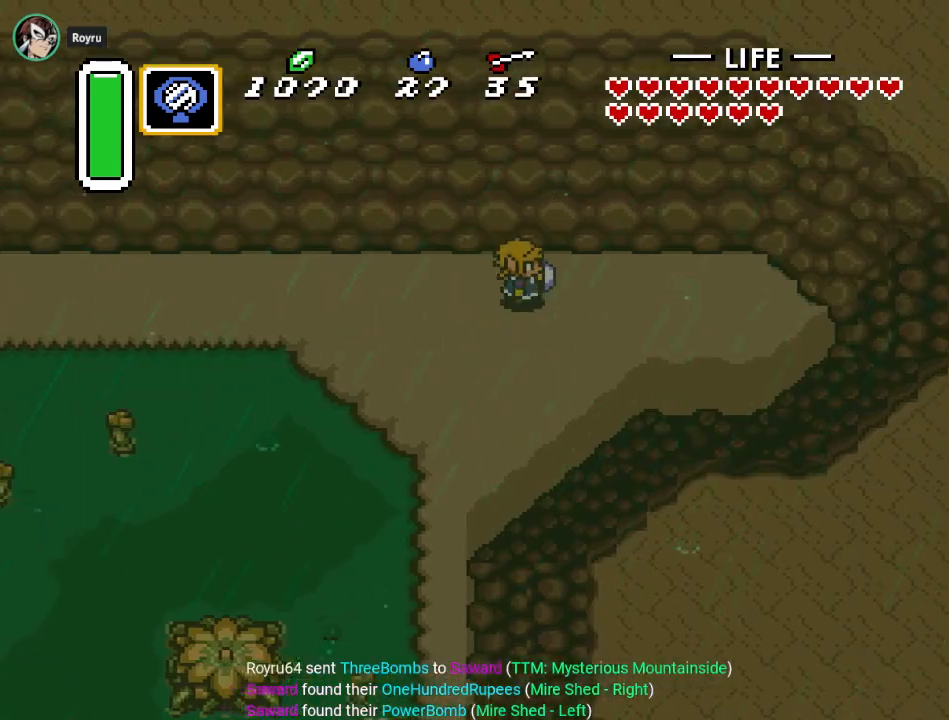
Gameplay with a controller (Nintendo layout); each line is a JSON object with the inputs held at the frame after it. "events" lists button and stick changes between this image and that frame as [ms after this image, input, new state], when the widget could be followed in between. Not read: L3 R3.
{"buttons": [], "events": [[167, "Y", "down"], [184, "DPAD_RIGHT", "up"], [284, "Y", "up"]]}
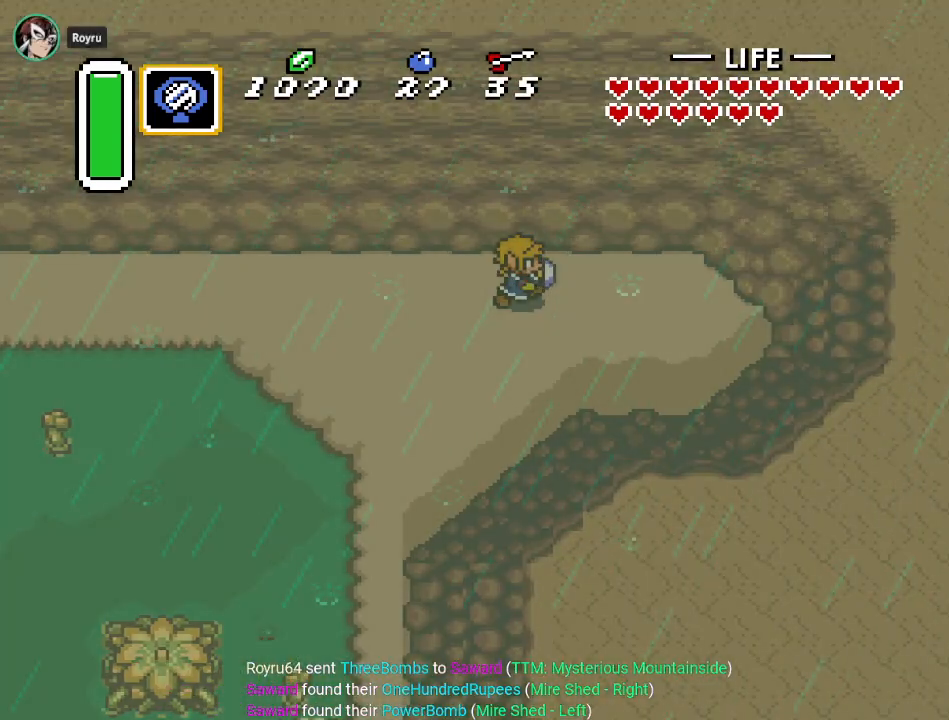
{"buttons": [], "events": []}
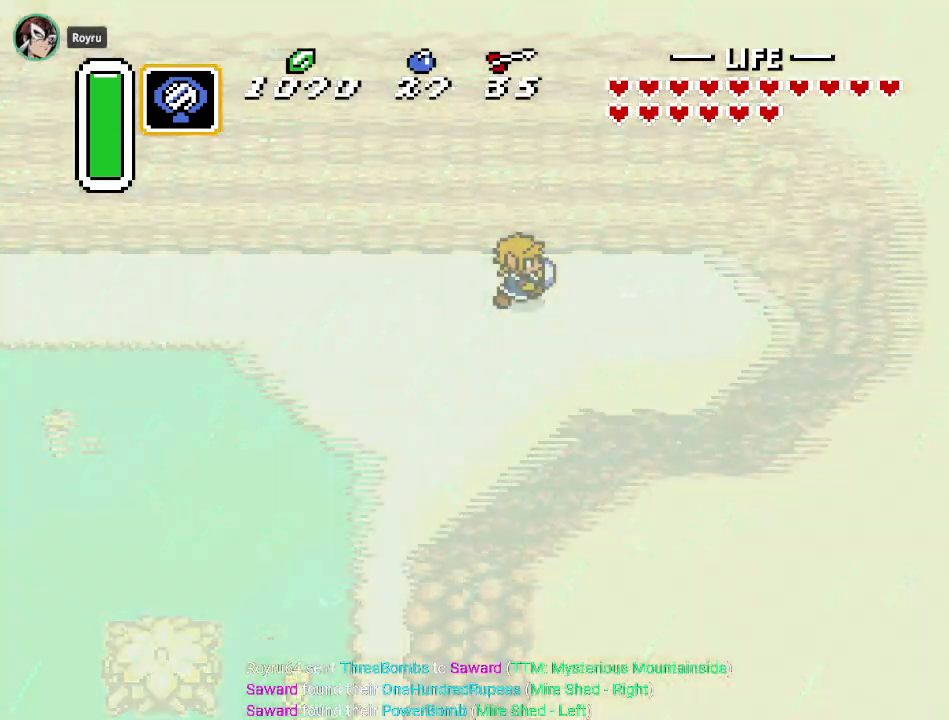
{"buttons": [], "events": []}
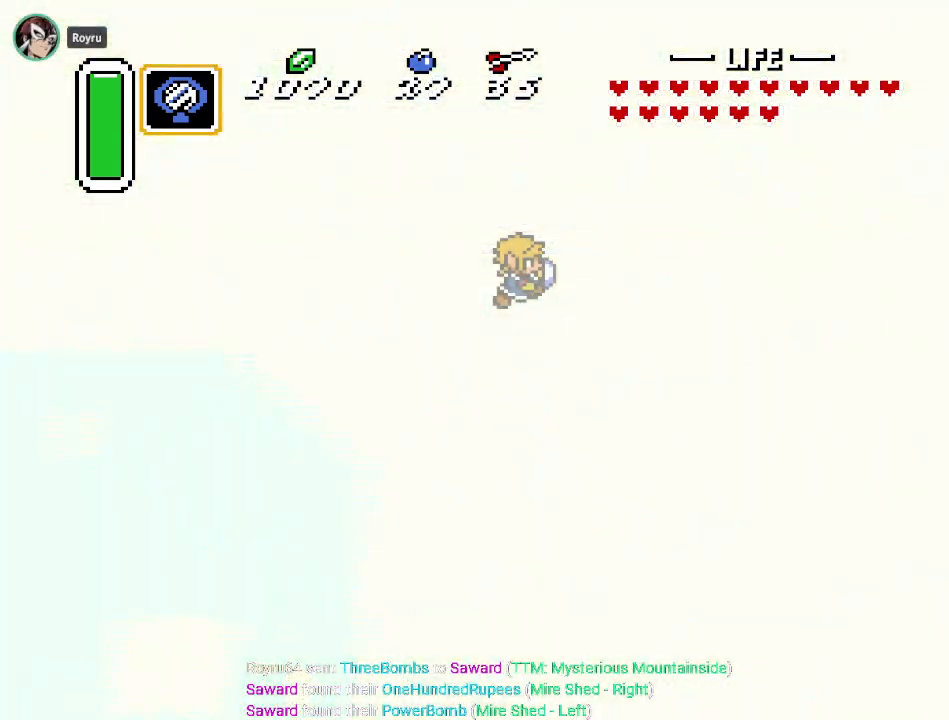
{"buttons": [], "events": []}
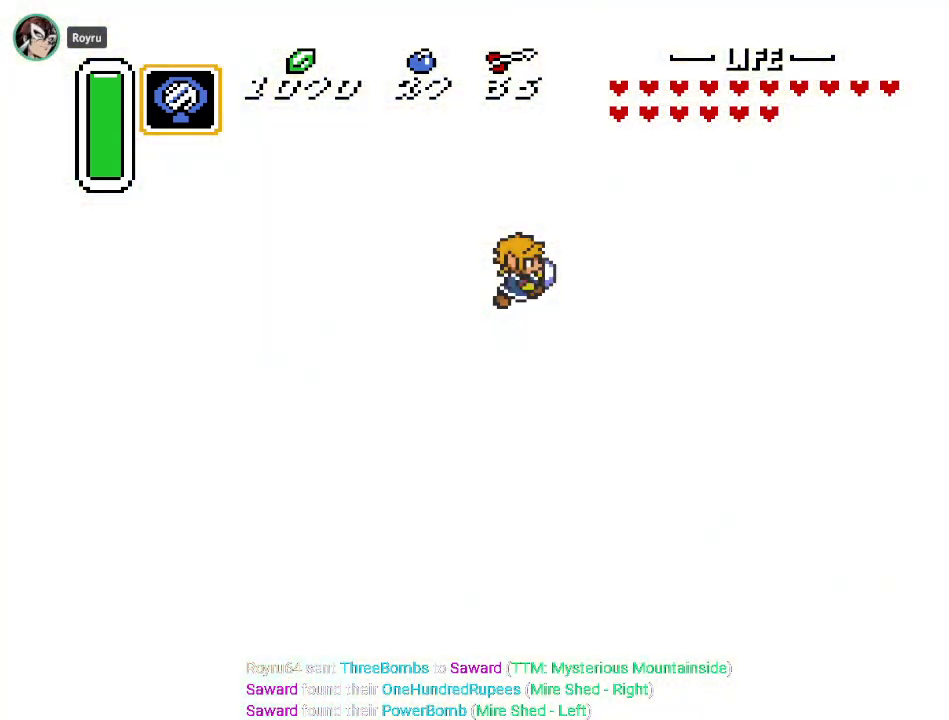
{"buttons": [], "events": []}
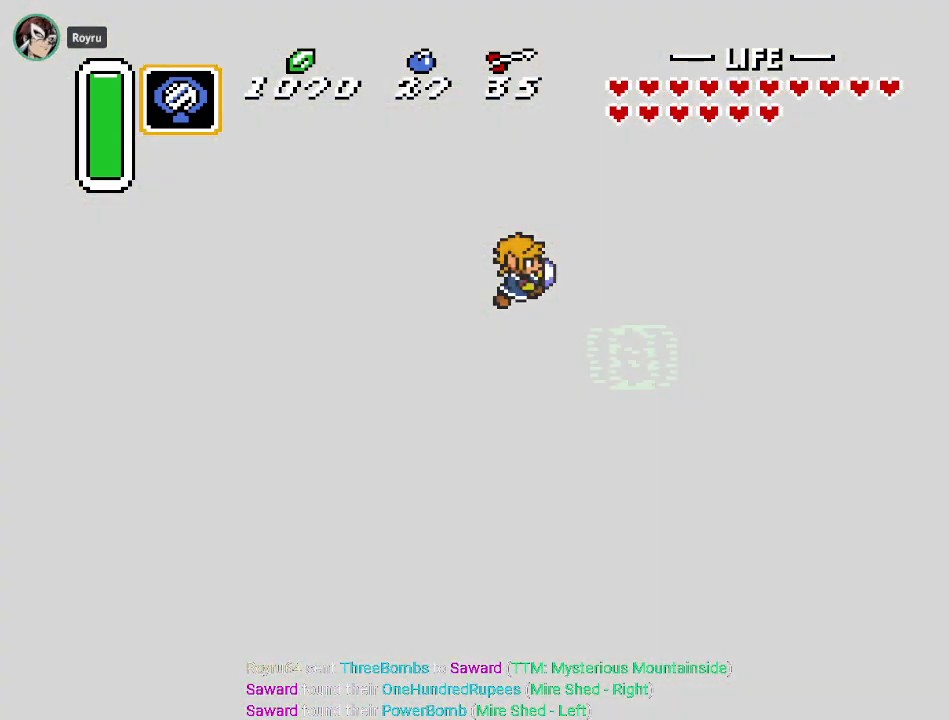
{"buttons": [], "events": []}
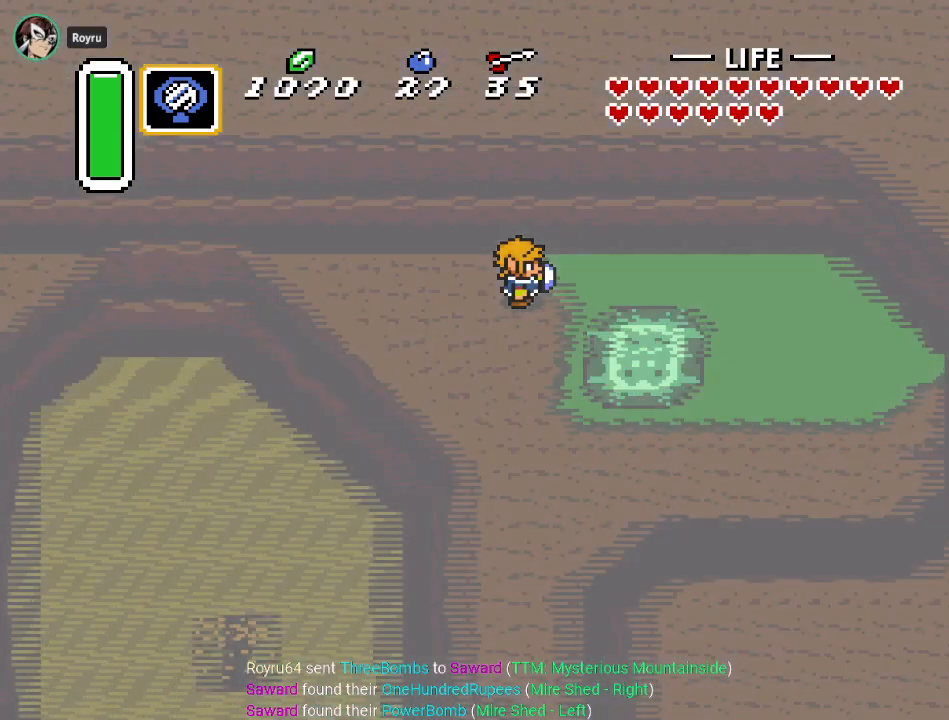
{"buttons": [], "events": []}
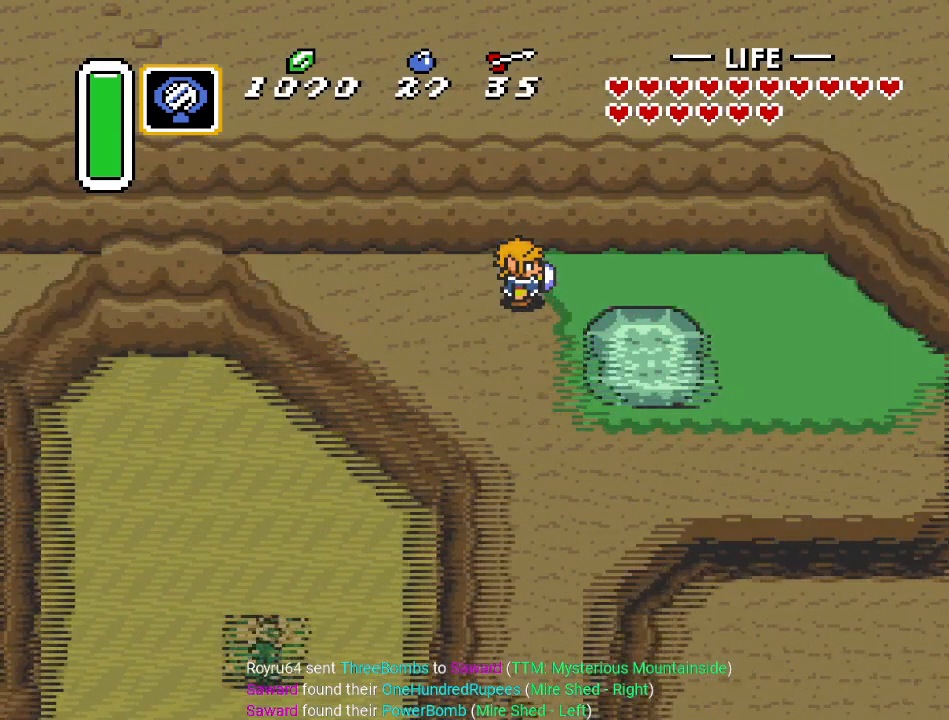
{"buttons": ["DPAD_DOWN"], "events": [[234, "DPAD_DOWN", "down"]]}
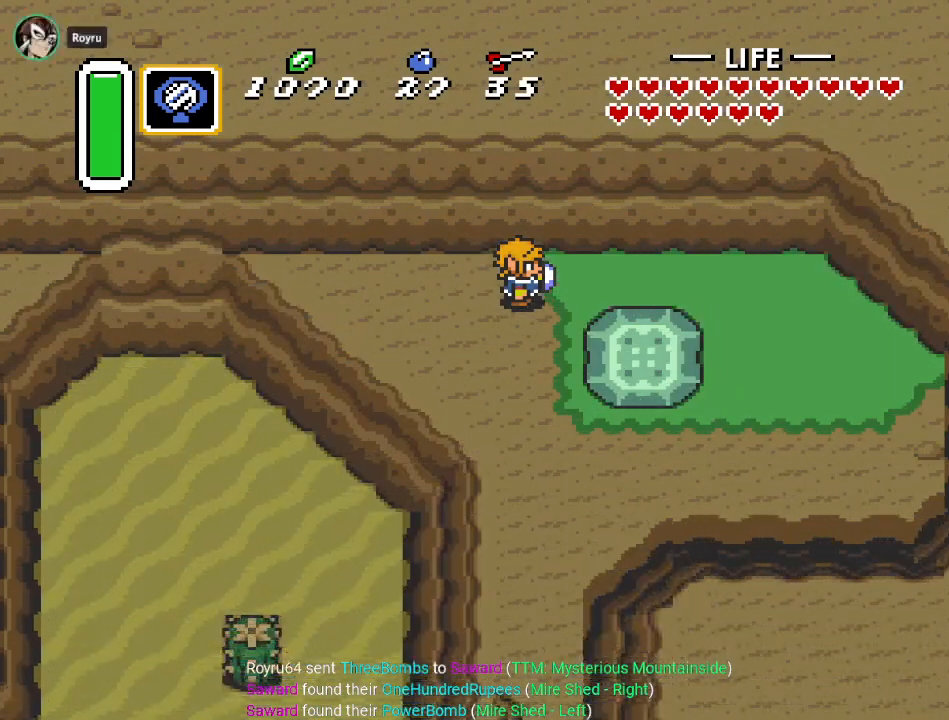
{"buttons": ["DPAD_DOWN"], "events": []}
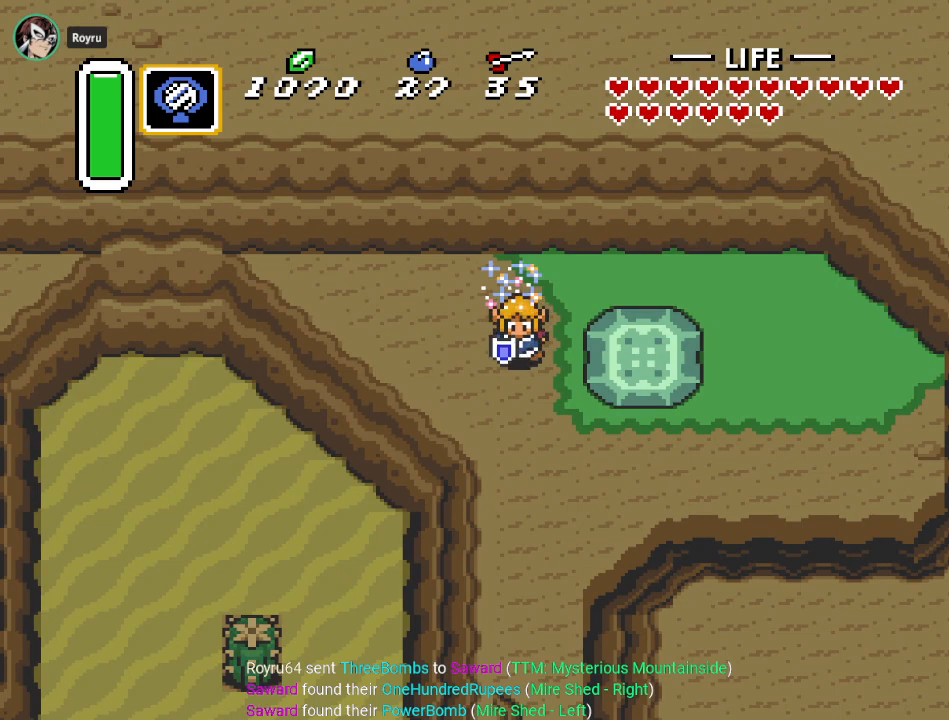
{"buttons": [], "events": [[117, "DPAD_RIGHT", "down"], [150, "DPAD_DOWN", "up"], [234, "A", "down"], [351, "DPAD_RIGHT", "up"], [417, "A", "up"]]}
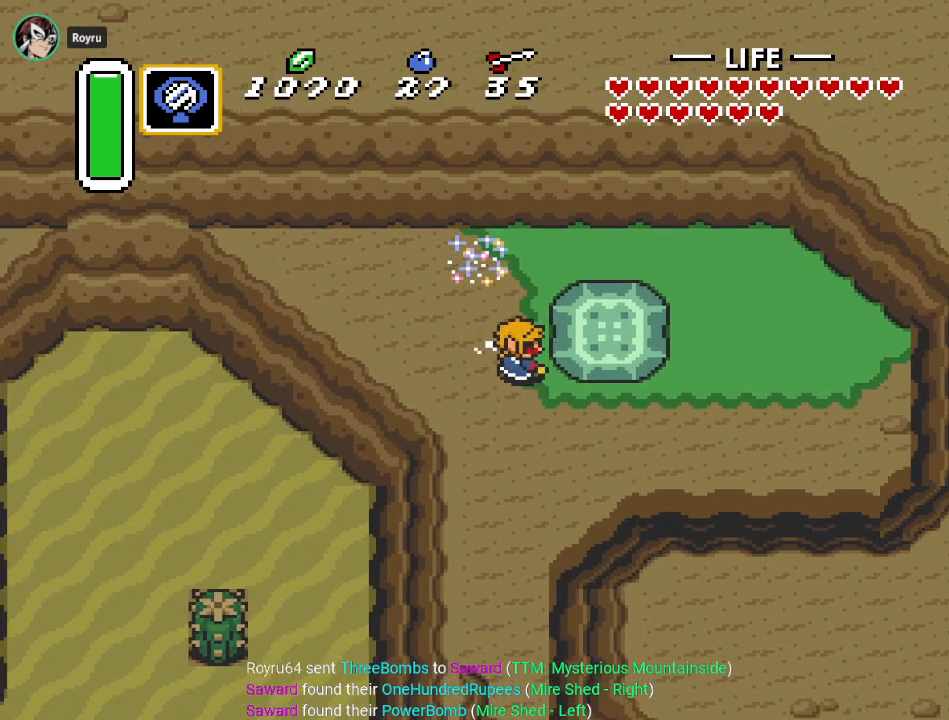
{"buttons": [], "events": []}
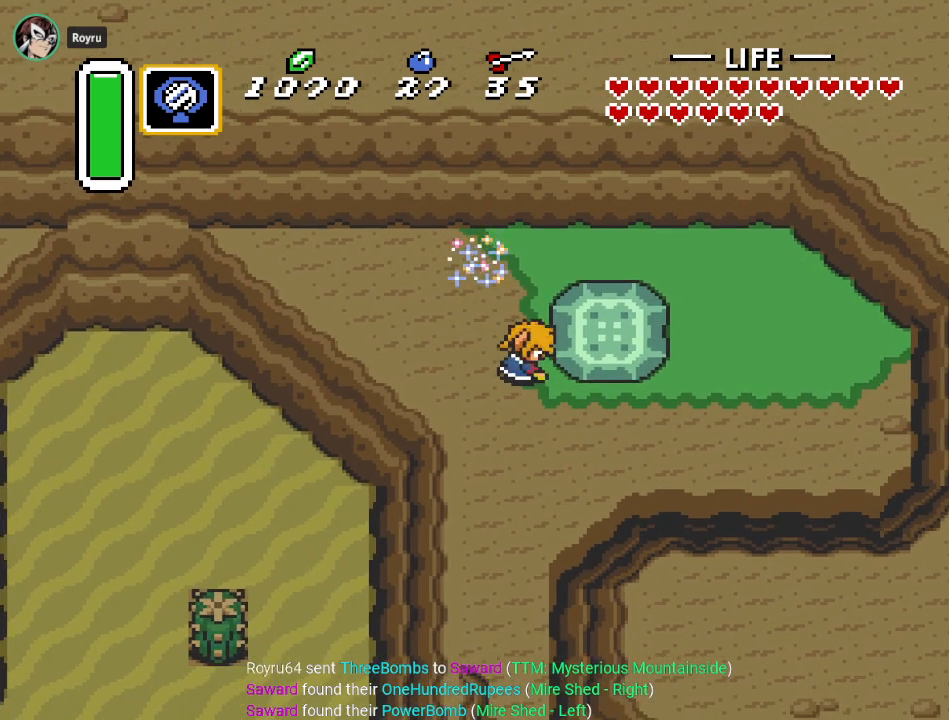
{"buttons": [], "events": []}
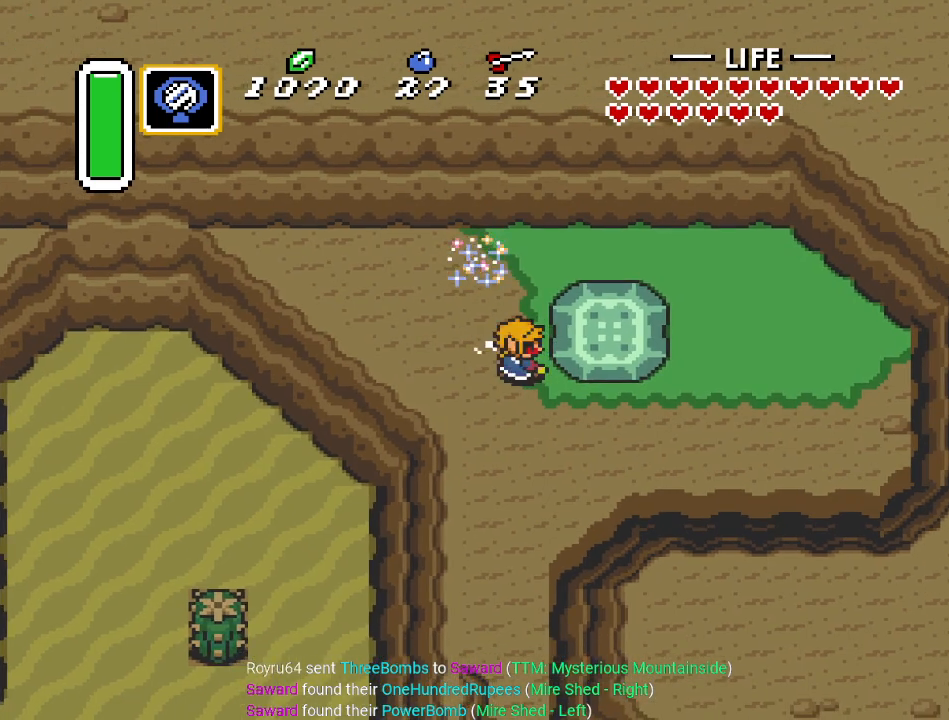
{"buttons": ["A"], "events": [[100, "A", "down"], [200, "A", "up"], [300, "A", "down"], [383, "A", "up"], [483, "A", "down"]]}
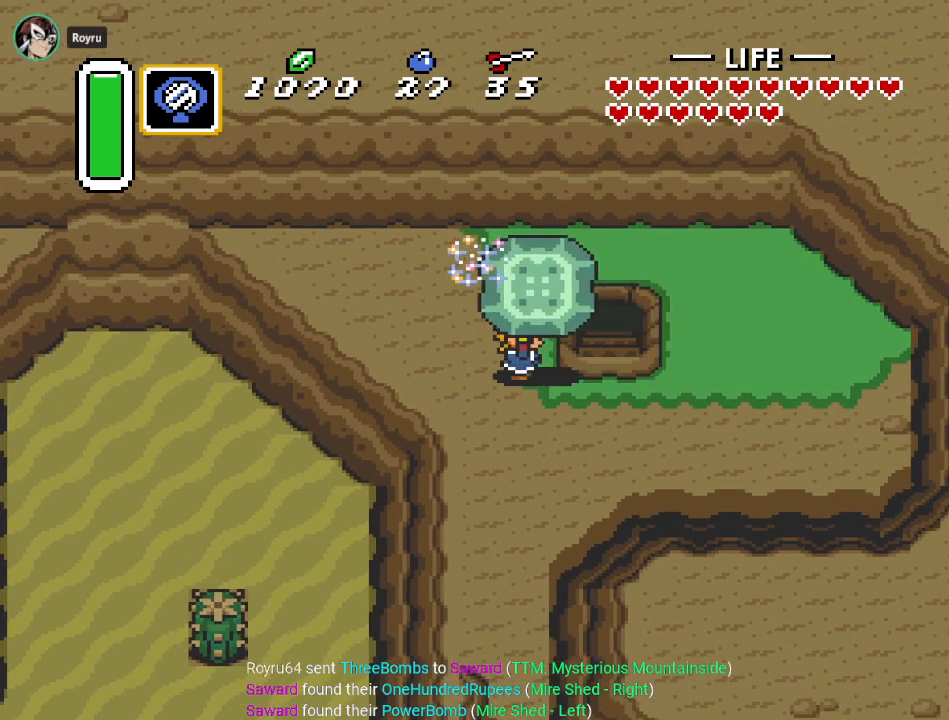
{"buttons": ["DPAD_DOWN", "DPAD_RIGHT"], "events": [[84, "A", "up"], [167, "A", "down"], [300, "A", "up"], [334, "DPAD_RIGHT", "down"], [417, "DPAD_DOWN", "down"]]}
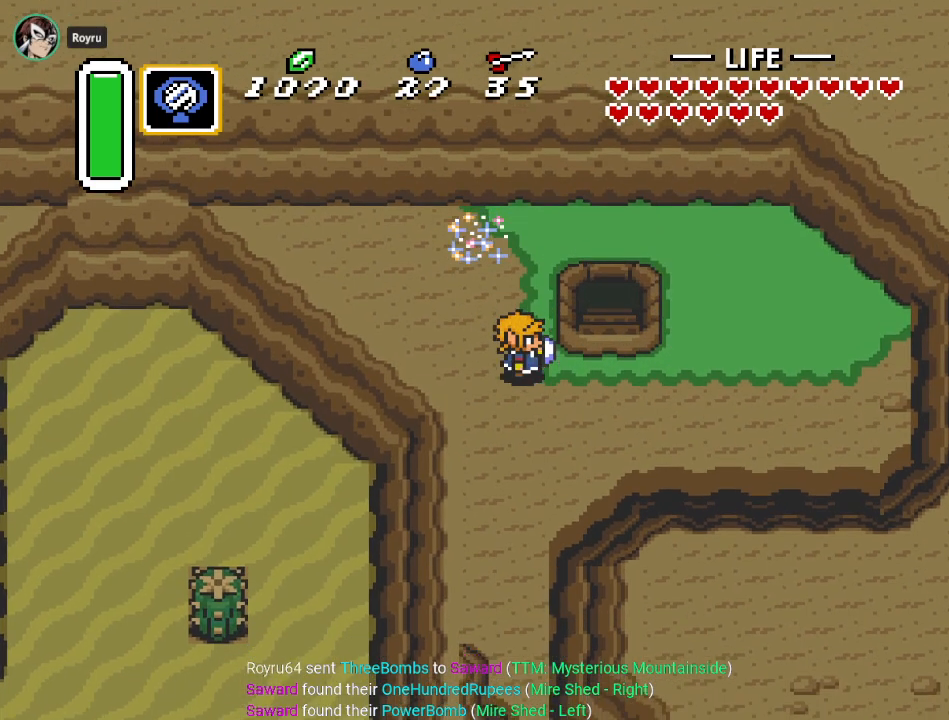
{"buttons": ["DPAD_UP"], "events": [[183, "DPAD_DOWN", "up"], [350, "DPAD_RIGHT", "up"], [350, "DPAD_UP", "down"]]}
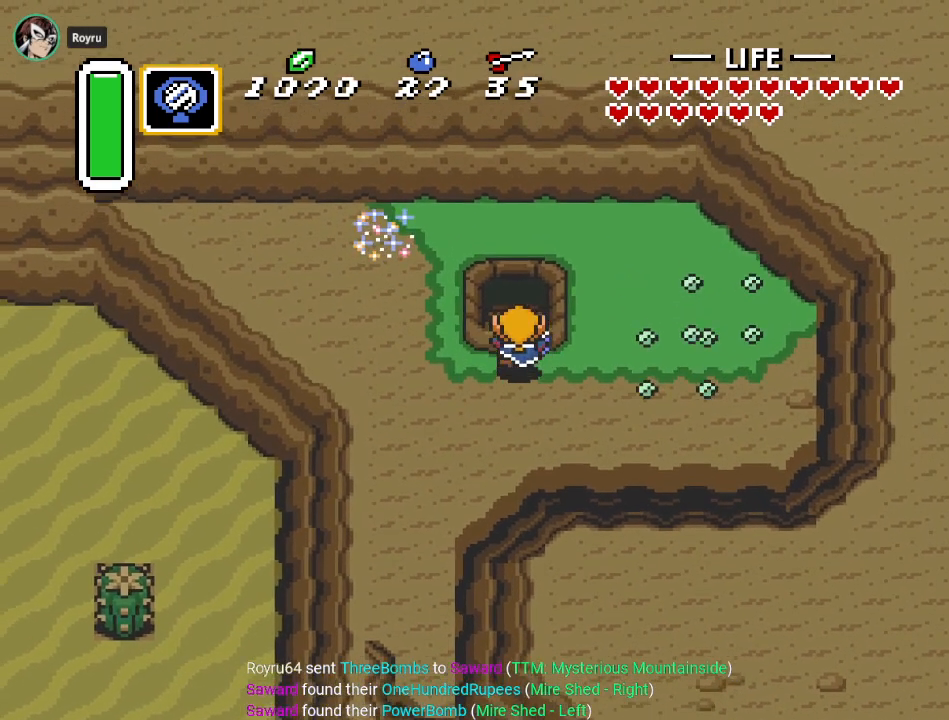
{"buttons": ["DPAD_UP"], "events": []}
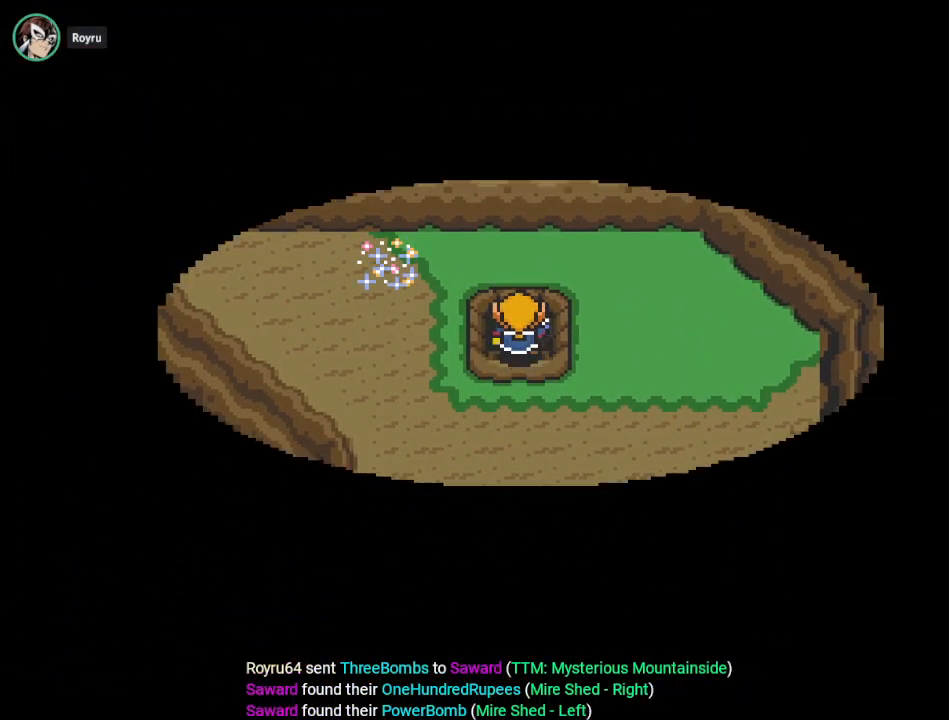
{"buttons": ["DPAD_UP"], "events": []}
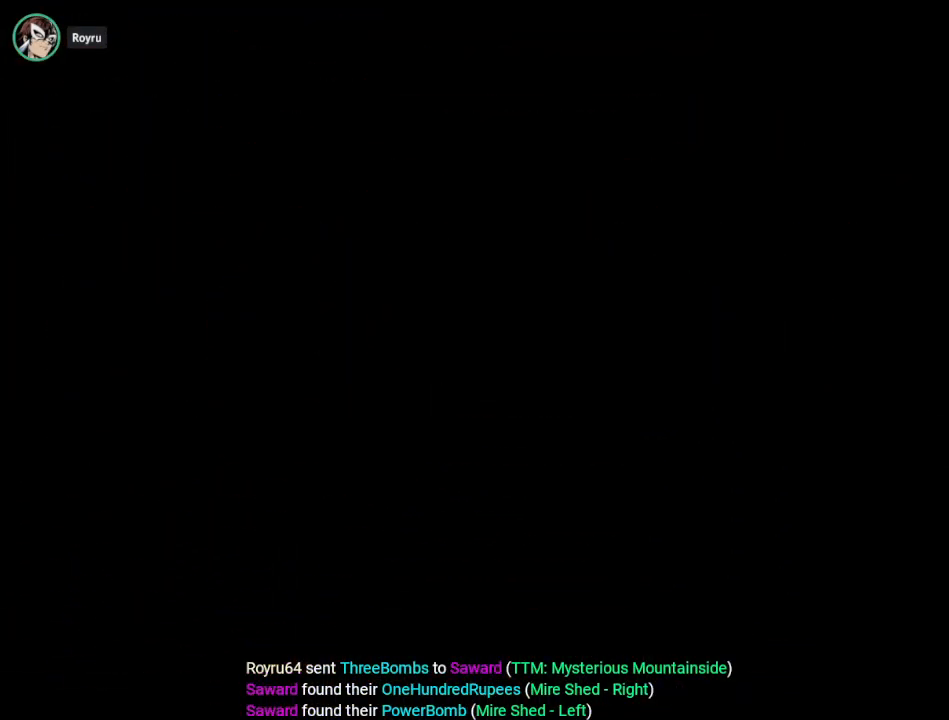
{"buttons": ["DPAD_UP"], "events": []}
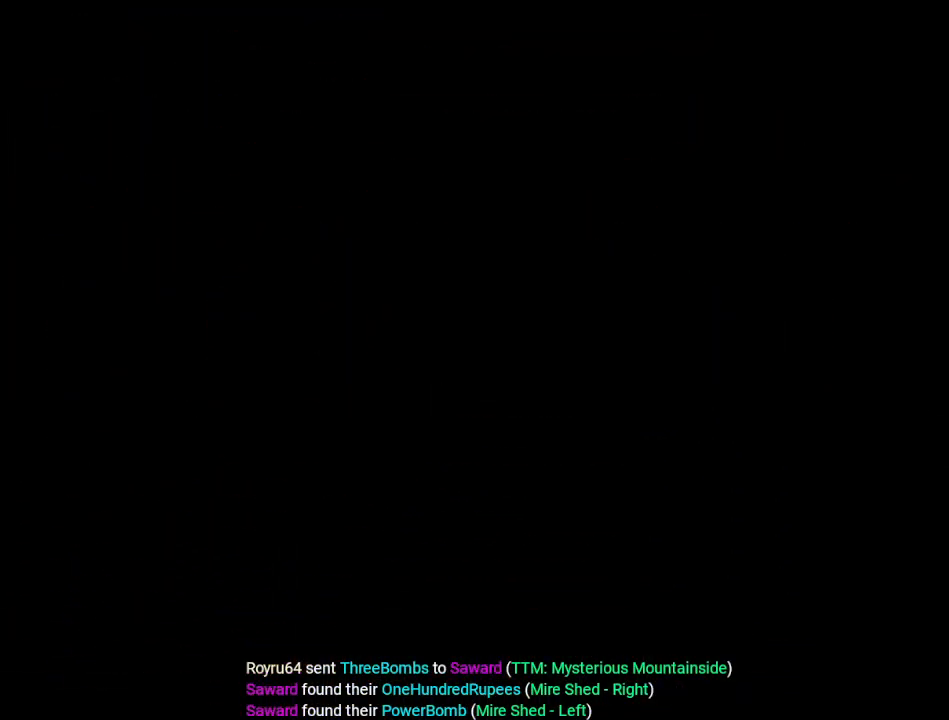
{"buttons": ["DPAD_UP"], "events": []}
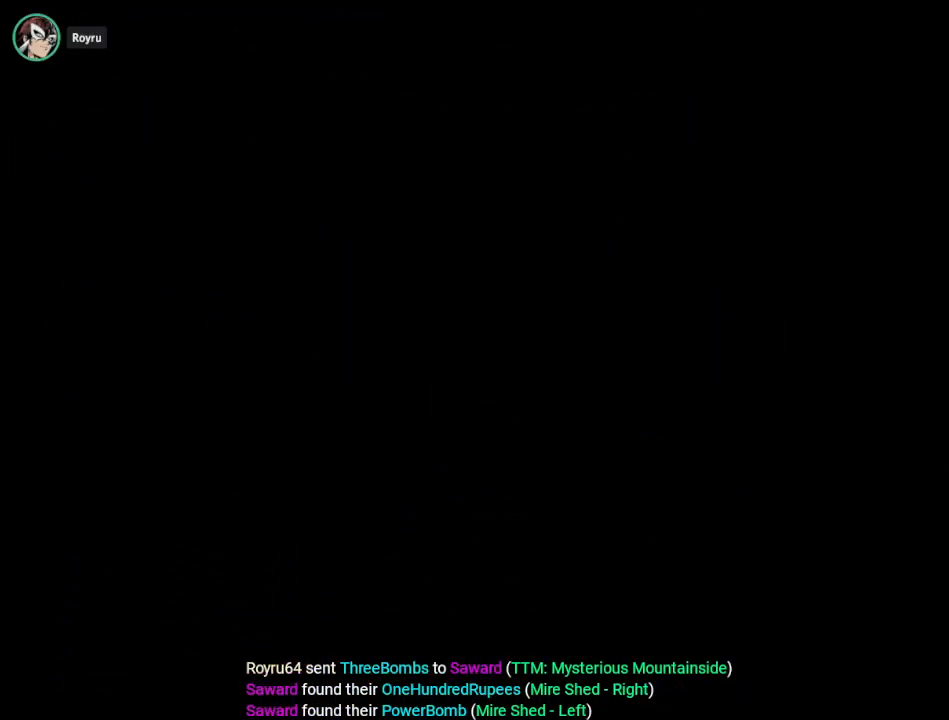
{"buttons": ["DPAD_UP"], "events": []}
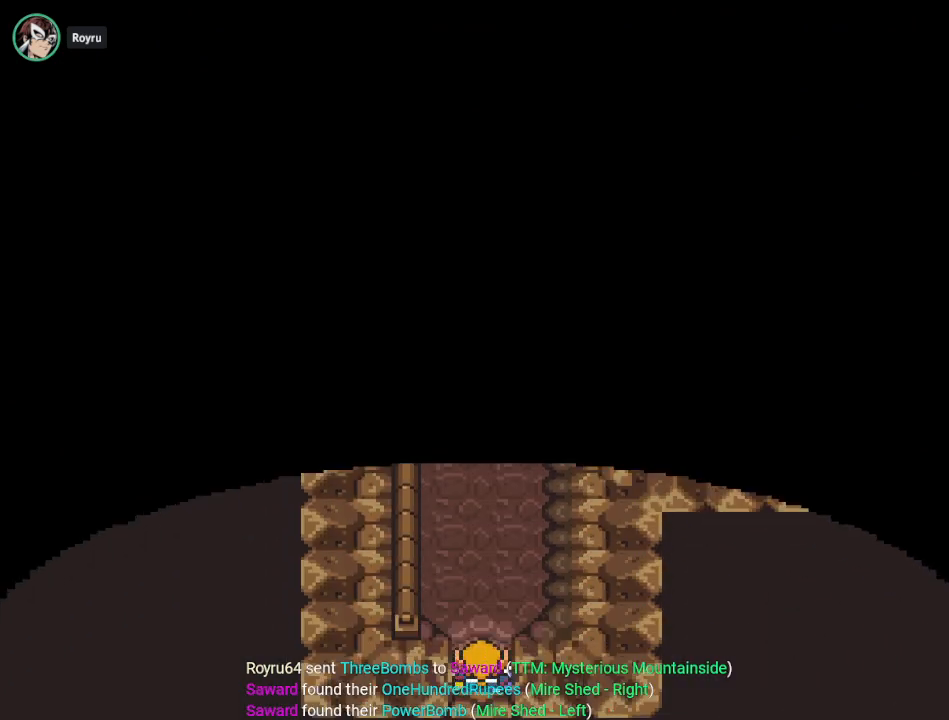
{"buttons": ["DPAD_UP"], "events": []}
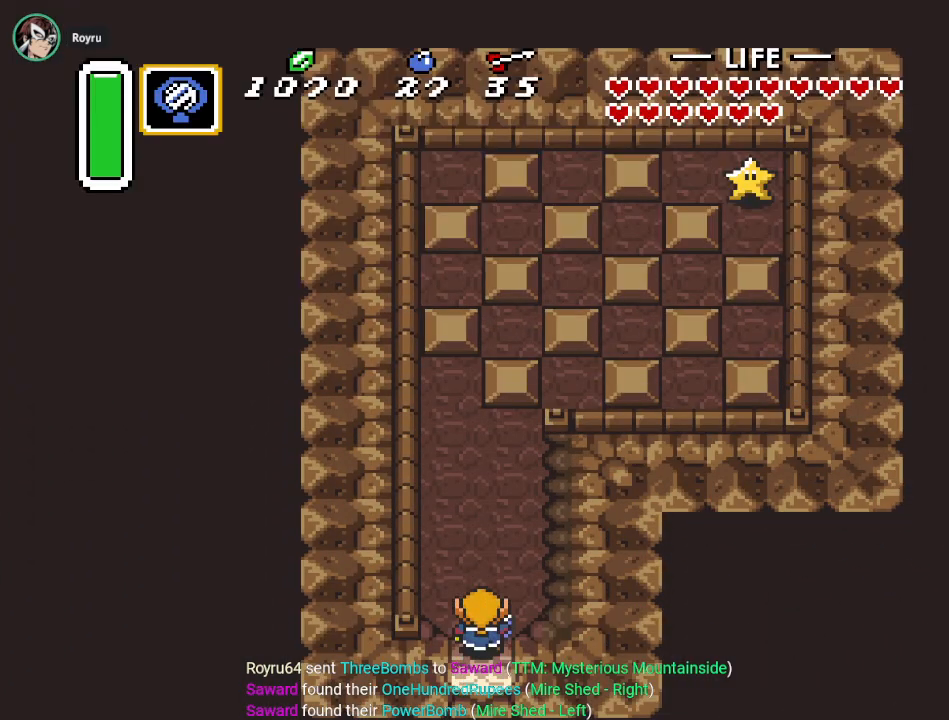
{"buttons": ["DPAD_UP"], "events": [[134, "DPAD_LEFT", "down"], [351, "DPAD_LEFT", "up"]]}
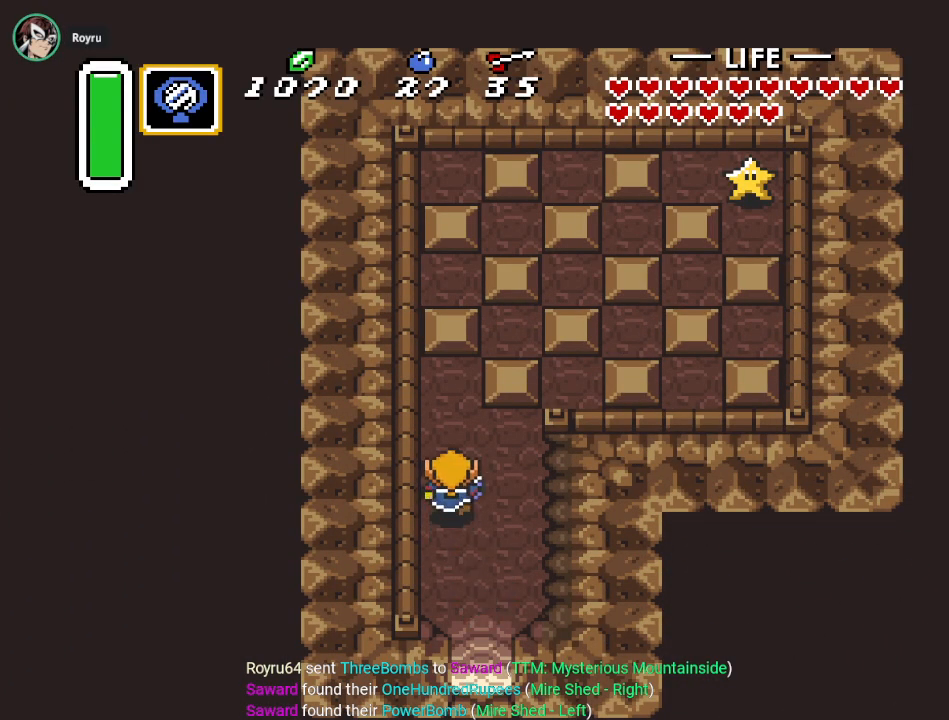
{"buttons": ["DPAD_UP"], "events": []}
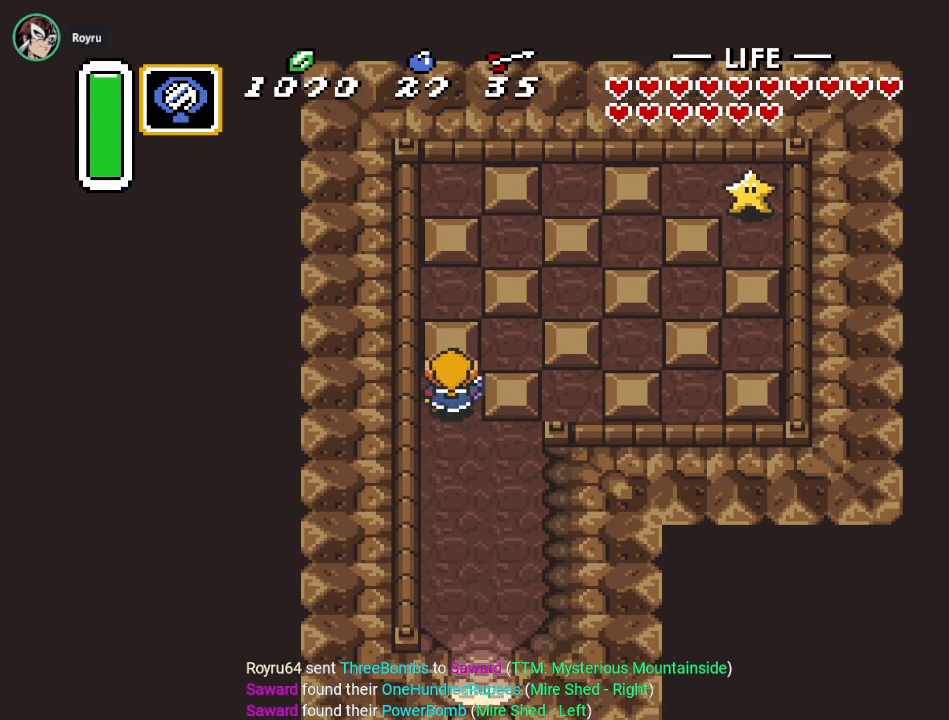
{"buttons": ["DPAD_UP"], "events": [[284, "Y", "down"], [417, "Y", "up"]]}
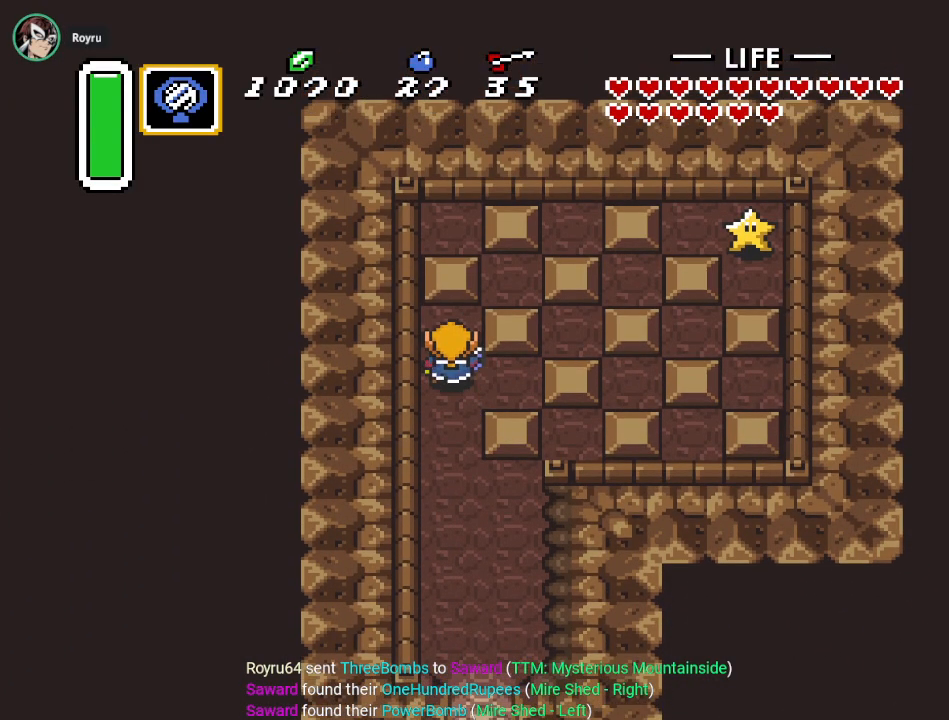
{"buttons": ["DPAD_UP"], "events": []}
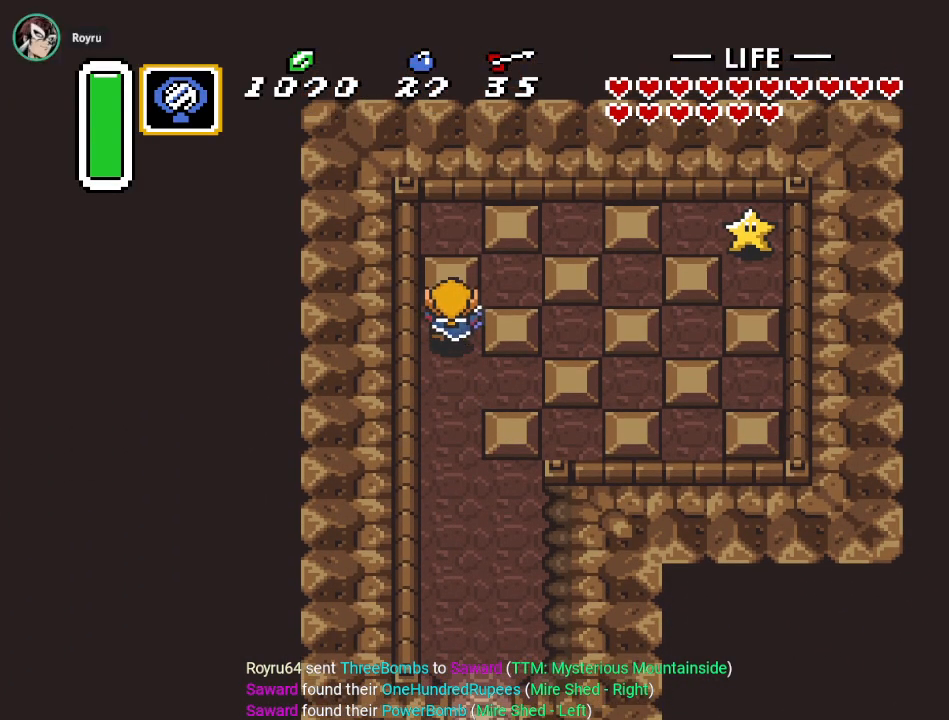
{"buttons": ["DPAD_RIGHT"], "events": [[67, "Y", "down"], [167, "Y", "up"], [451, "DPAD_RIGHT", "down"], [451, "DPAD_UP", "up"]]}
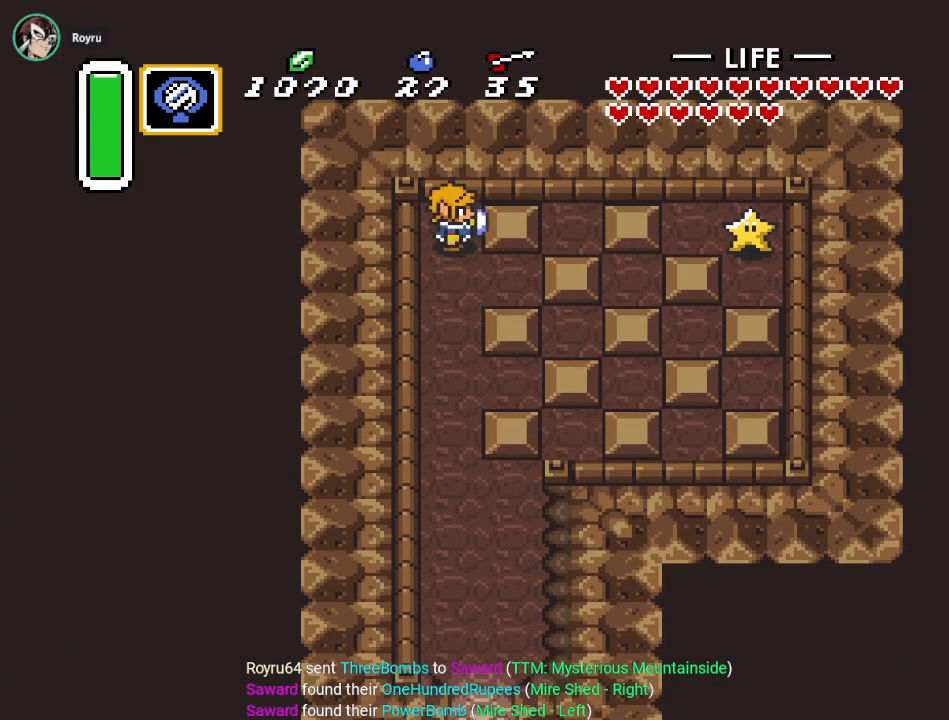
{"buttons": ["Y", "DPAD_RIGHT"], "events": [[383, "Y", "down"]]}
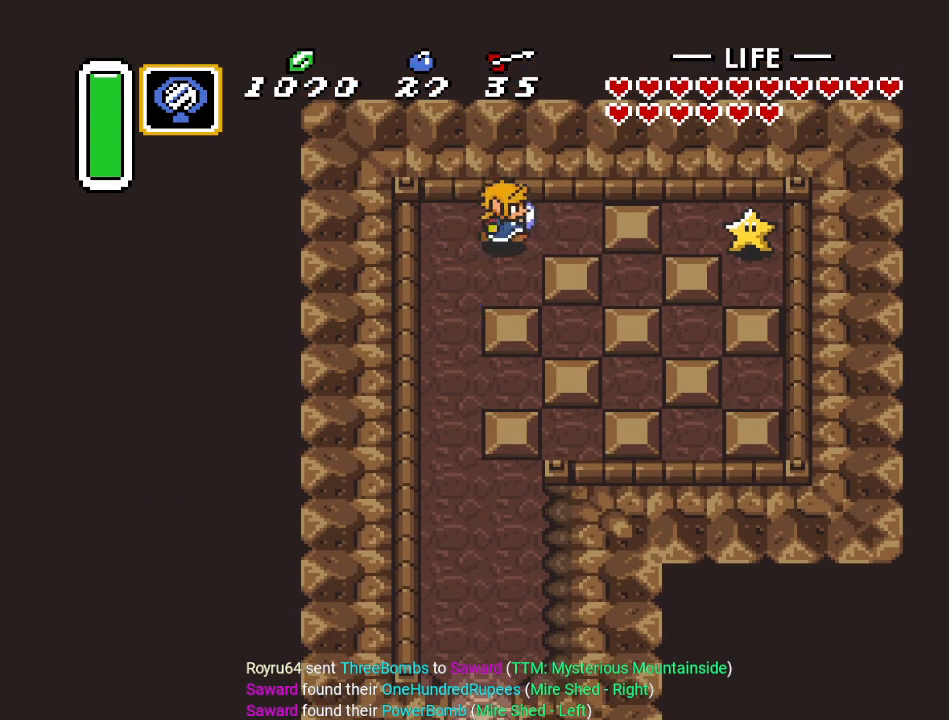
{"buttons": ["DPAD_RIGHT"], "events": [[17, "Y", "up"]]}
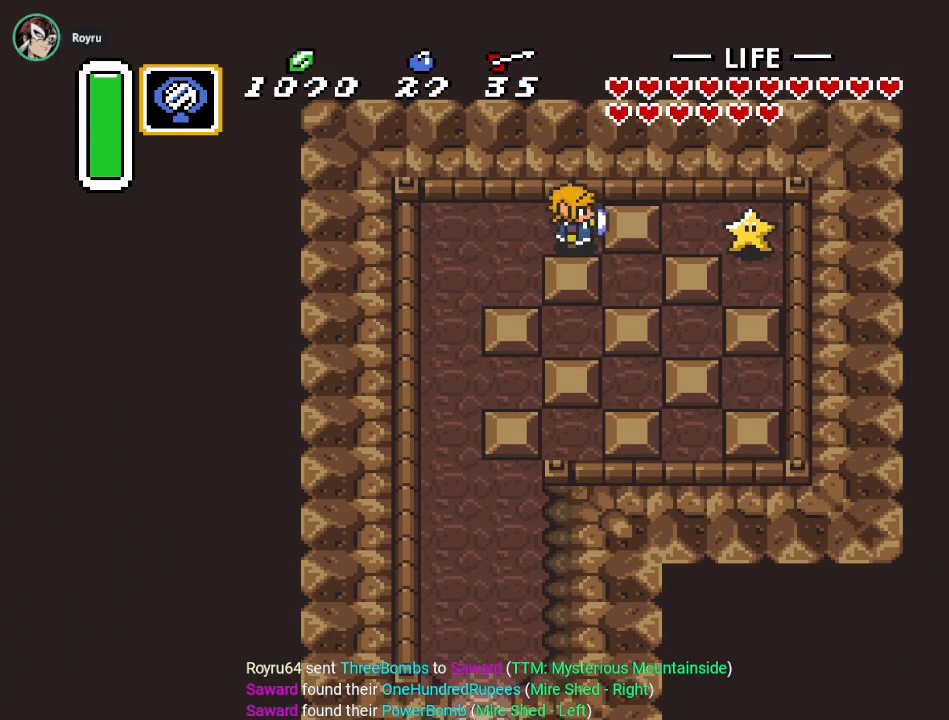
{"buttons": ["DPAD_RIGHT"], "events": [[166, "Y", "down"], [283, "Y", "up"]]}
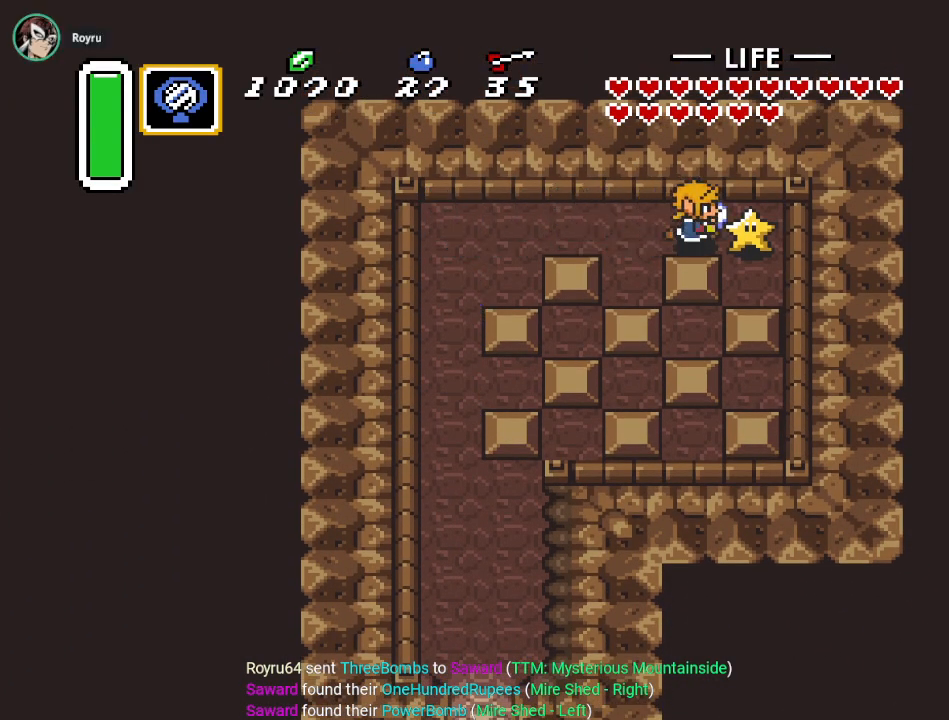
{"buttons": [], "events": [[317, "DPAD_RIGHT", "up"]]}
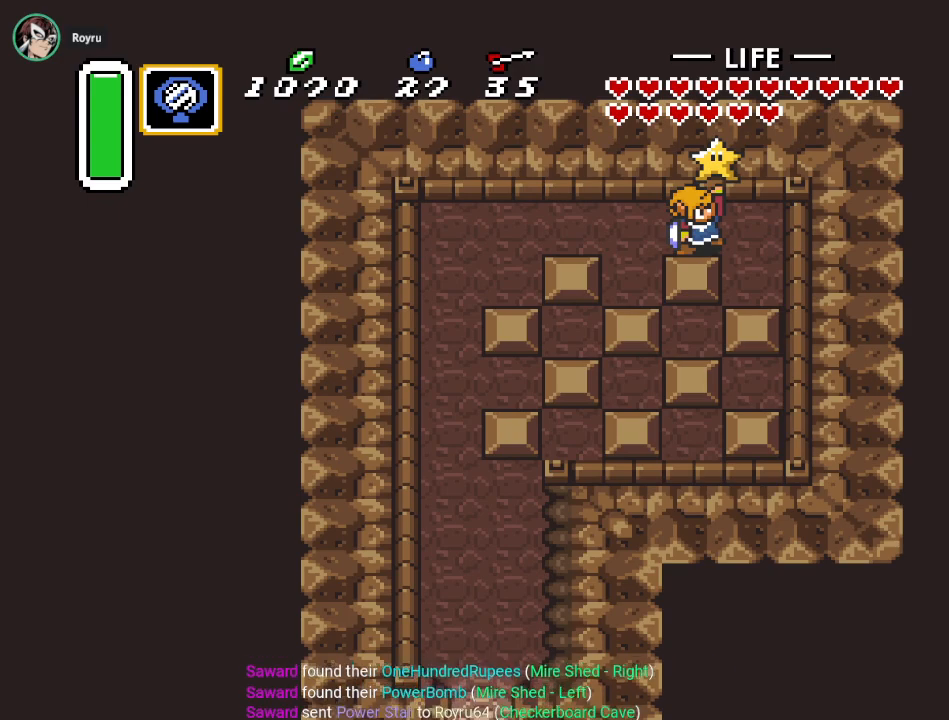
{"buttons": ["DPAD_LEFT"], "events": [[383, "DPAD_LEFT", "down"]]}